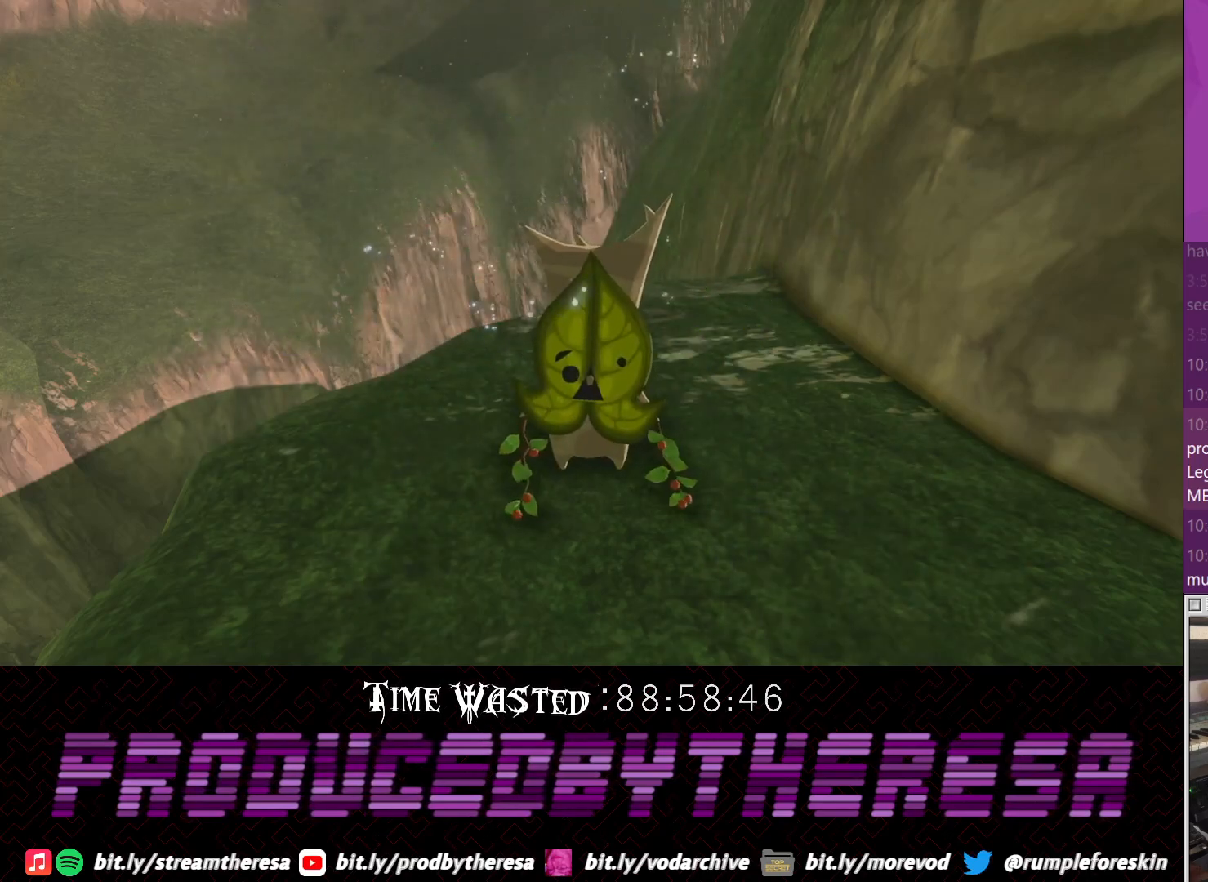
Gameplay with a controller (PlayStation layout); each line is a JSON object with the inputs held at the frame after it. "events" lists button and stick changes between this image and that frame as [ms after this image, input, new state], when the widget could be followed in between. Not read: DPAD_UP R3 TRIANGLE.
{"buttons": [], "left_stick": "center", "right_stick": "center", "events": [[33, "CROSS", "down"], [167, "CROSS", "up"], [317, "CROSS", "down"], [483, "CROSS", "up"]]}
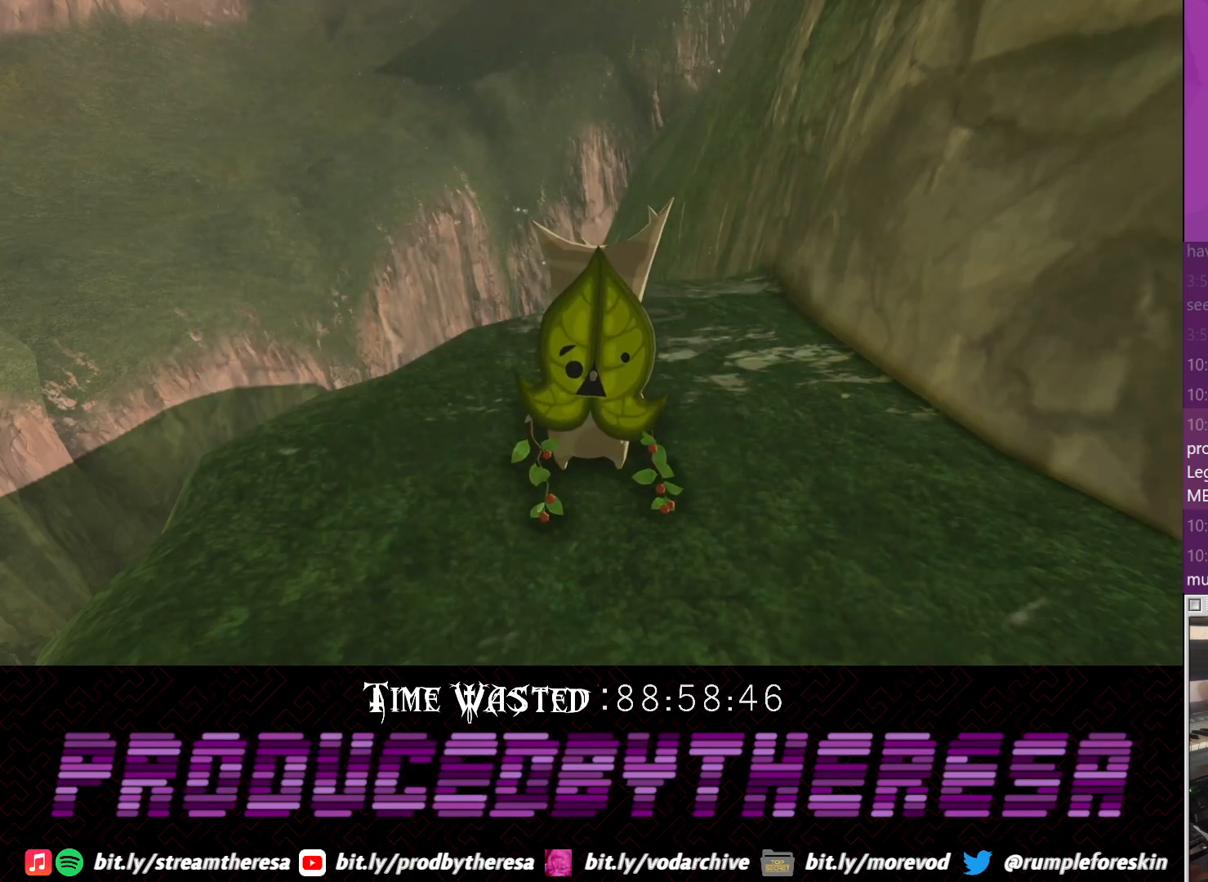
{"buttons": [], "left_stick": "center", "right_stick": "center", "events": [[117, "CROSS", "down"], [233, "CROSS", "up"], [317, "CROSS", "down"], [483, "CROSS", "up"]]}
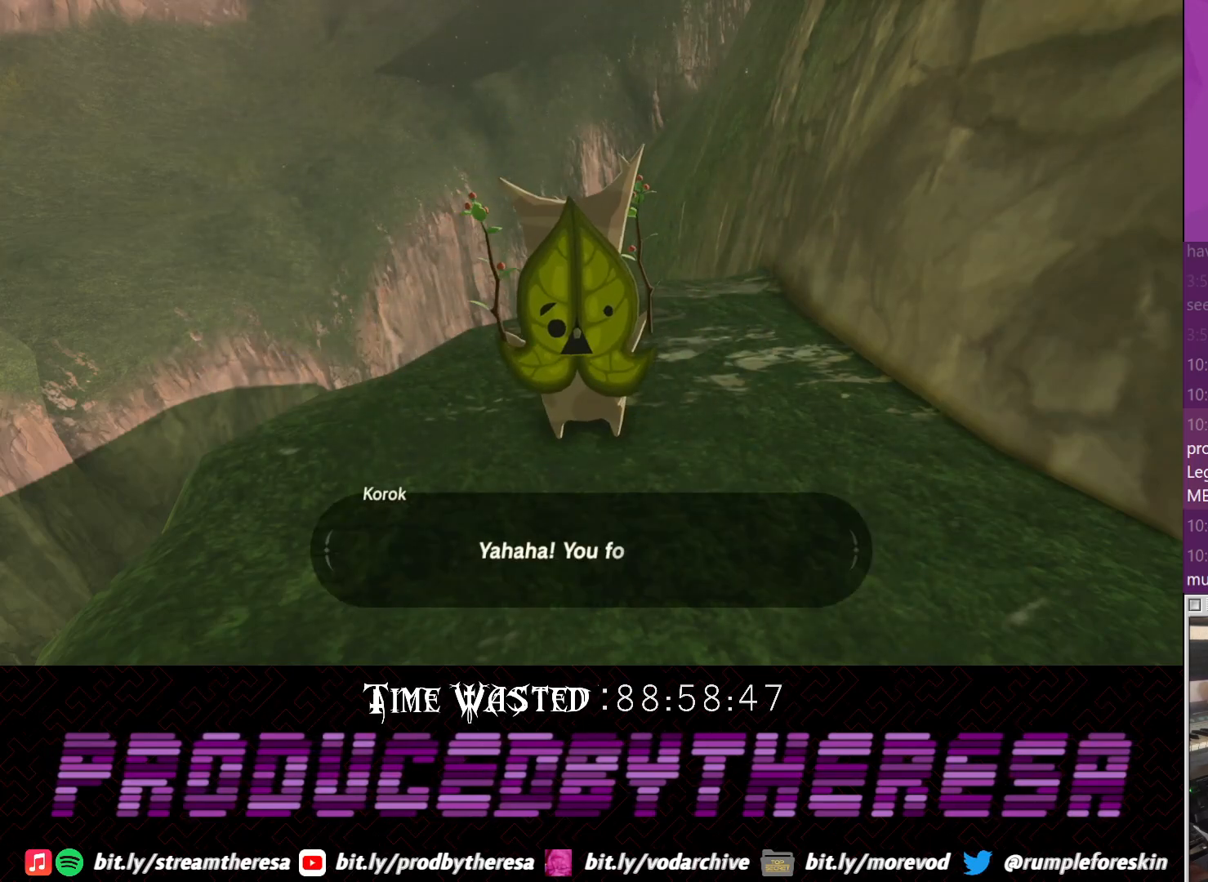
{"buttons": ["CROSS"], "left_stick": "center", "right_stick": "center", "events": [[67, "CROSS", "down"], [183, "CROSS", "up"], [317, "CROSS", "down"], [400, "CROSS", "up"], [500, "CROSS", "down"]]}
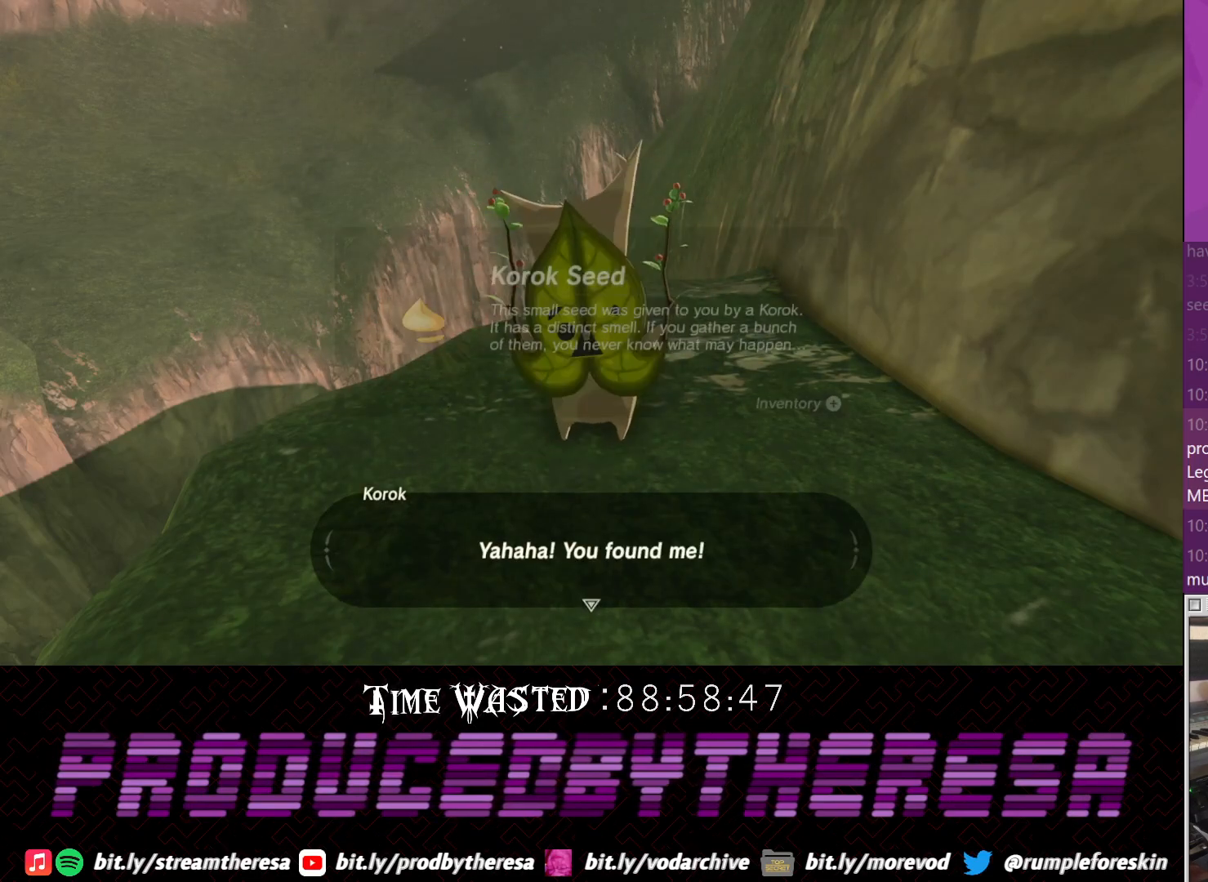
{"buttons": [], "left_stick": "center", "right_stick": "center", "events": [[67, "CROSS", "up"], [150, "CROSS", "down"], [267, "CROSS", "up"], [400, "CROSS", "down"], [450, "CROSS", "up"]]}
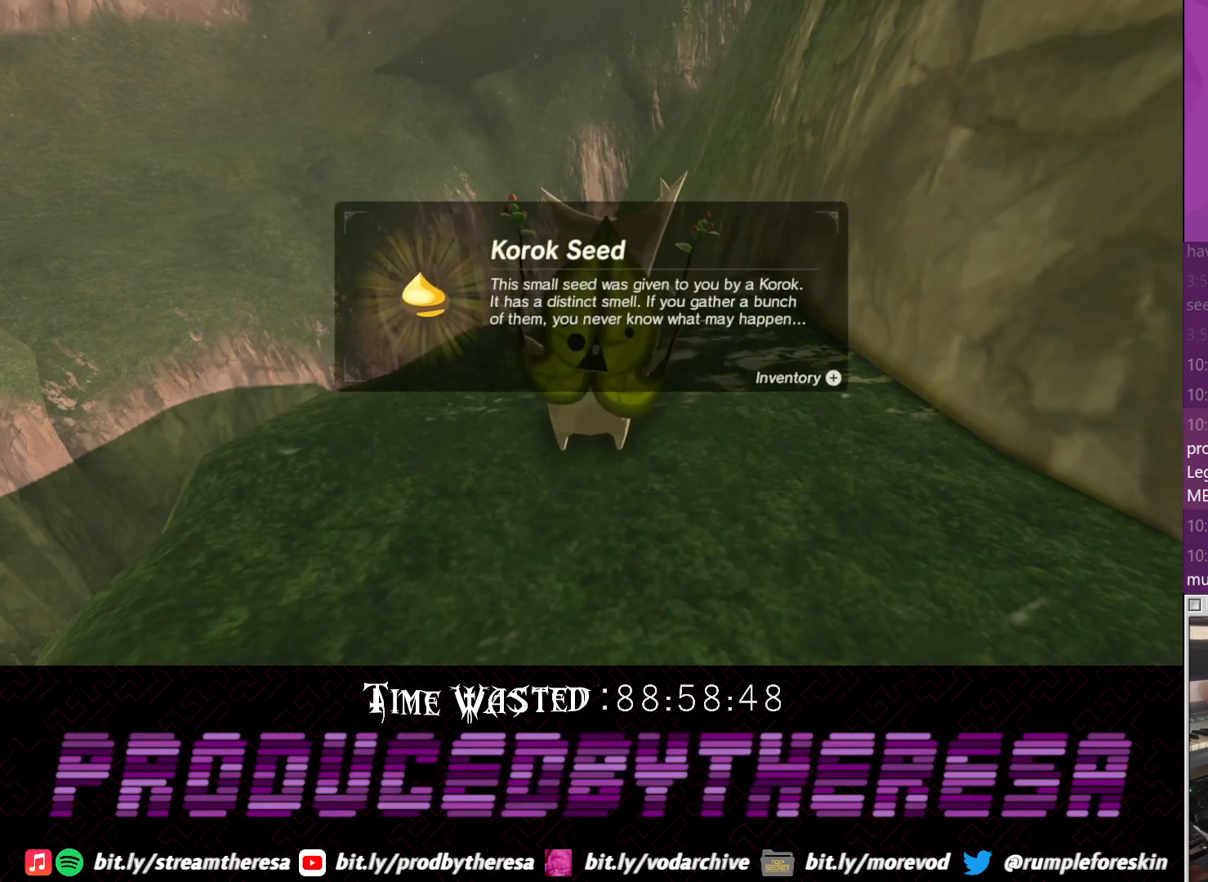
{"buttons": [], "left_stick": "center", "right_stick": "center", "events": [[83, "CROSS", "down"], [167, "CROSS", "up"], [333, "CROSS", "down"], [467, "CROSS", "up"]]}
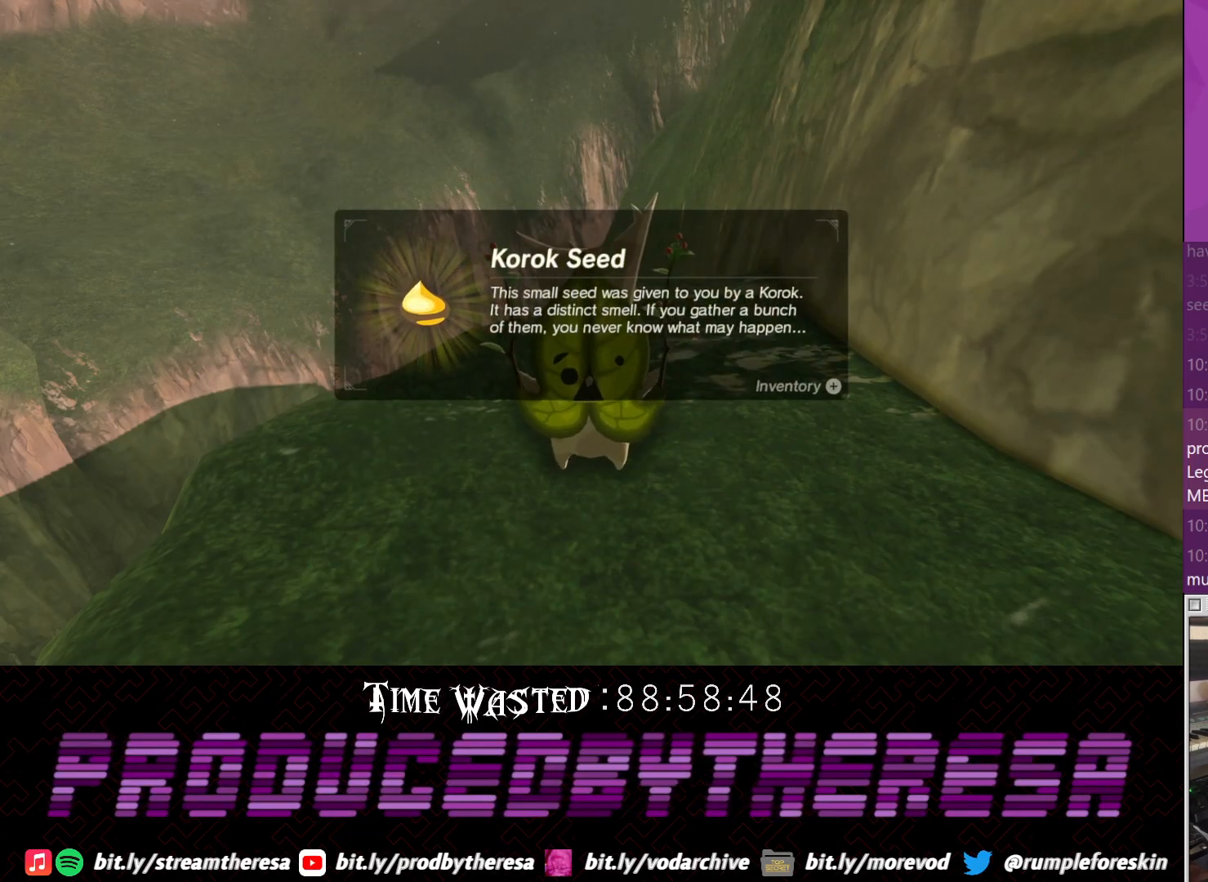
{"buttons": [], "left_stick": "center", "right_stick": "center", "events": [[33, "CROSS", "down"], [83, "CROSS", "up"], [167, "CROSS", "down"], [283, "CROSS", "up"], [350, "CROSS", "down"], [467, "CROSS", "up"]]}
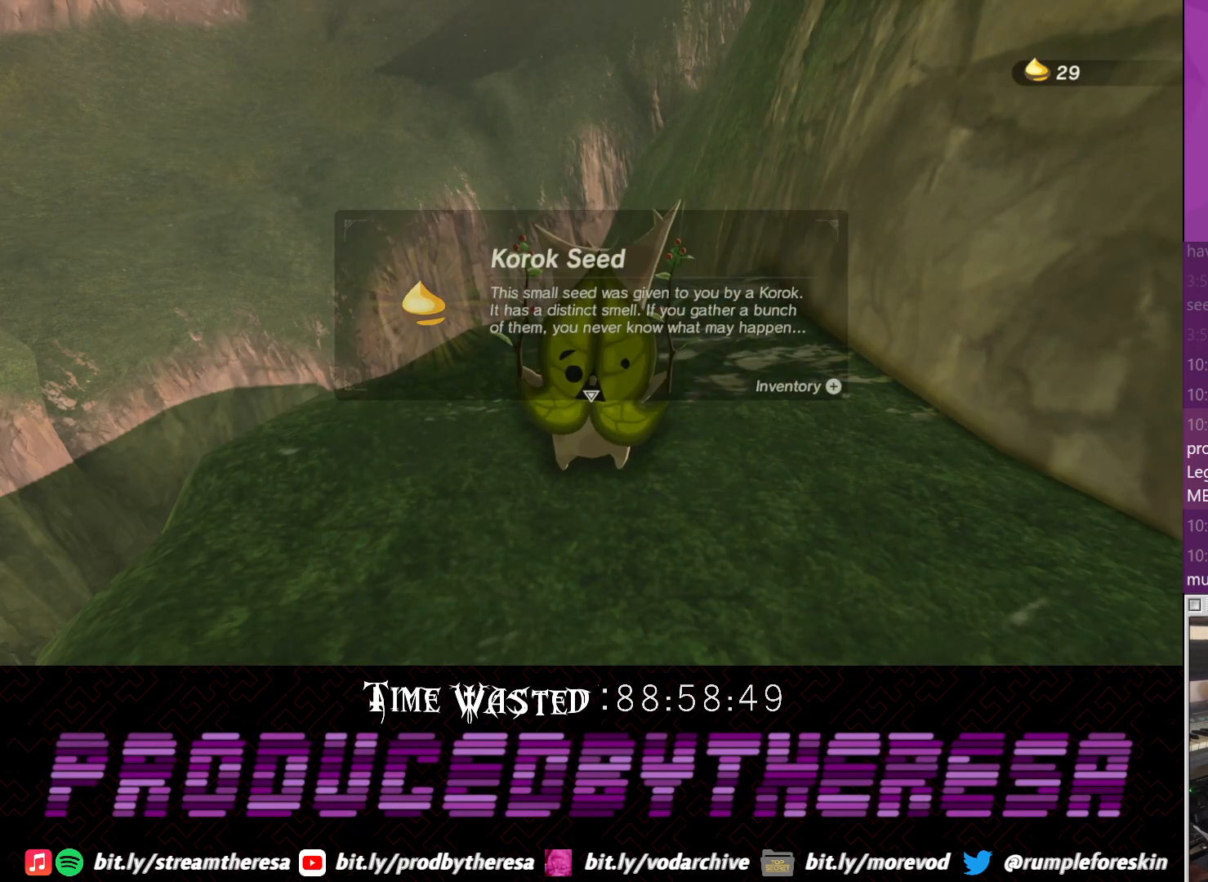
{"buttons": ["CROSS"], "left_stick": "center", "right_stick": "center", "events": [[100, "CROSS", "down"], [167, "CROSS", "up"], [417, "CROSS", "down"]]}
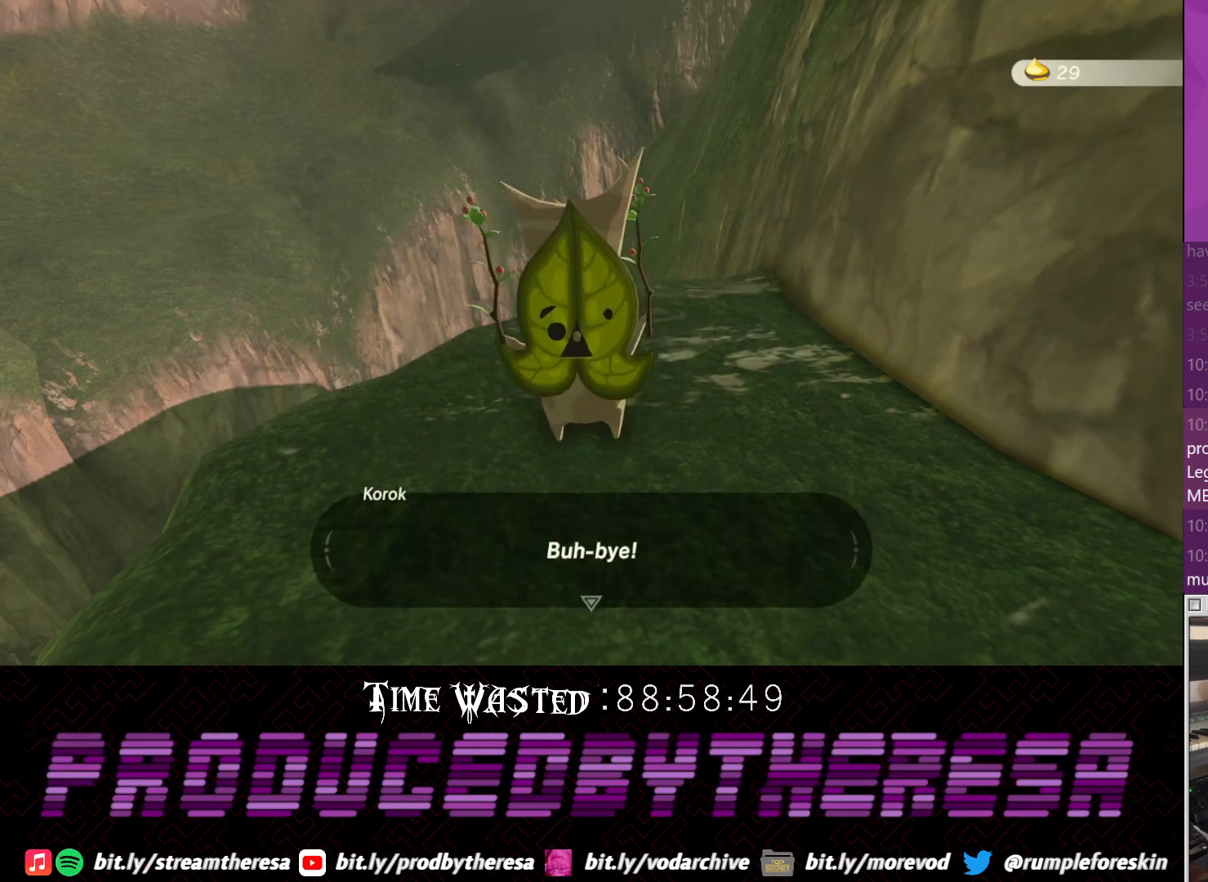
{"buttons": [], "left_stick": "center", "right_stick": "center", "events": [[50, "CROSS", "up"], [183, "CROSS", "down"], [300, "CROSS", "up"], [367, "CROSS", "down"], [483, "CROSS", "up"]]}
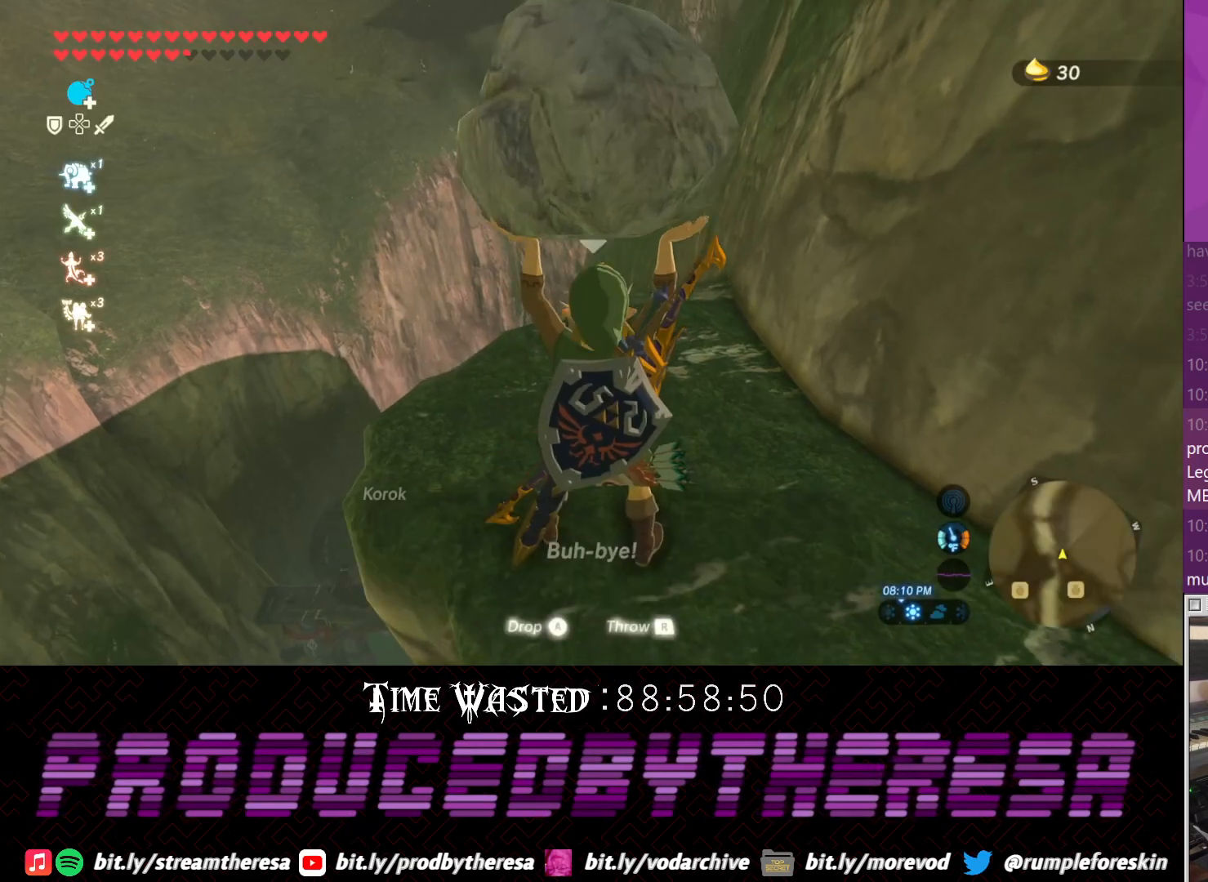
{"buttons": [], "left_stick": "center", "right_stick": "right", "events": [[250, "right_stick", "right"]]}
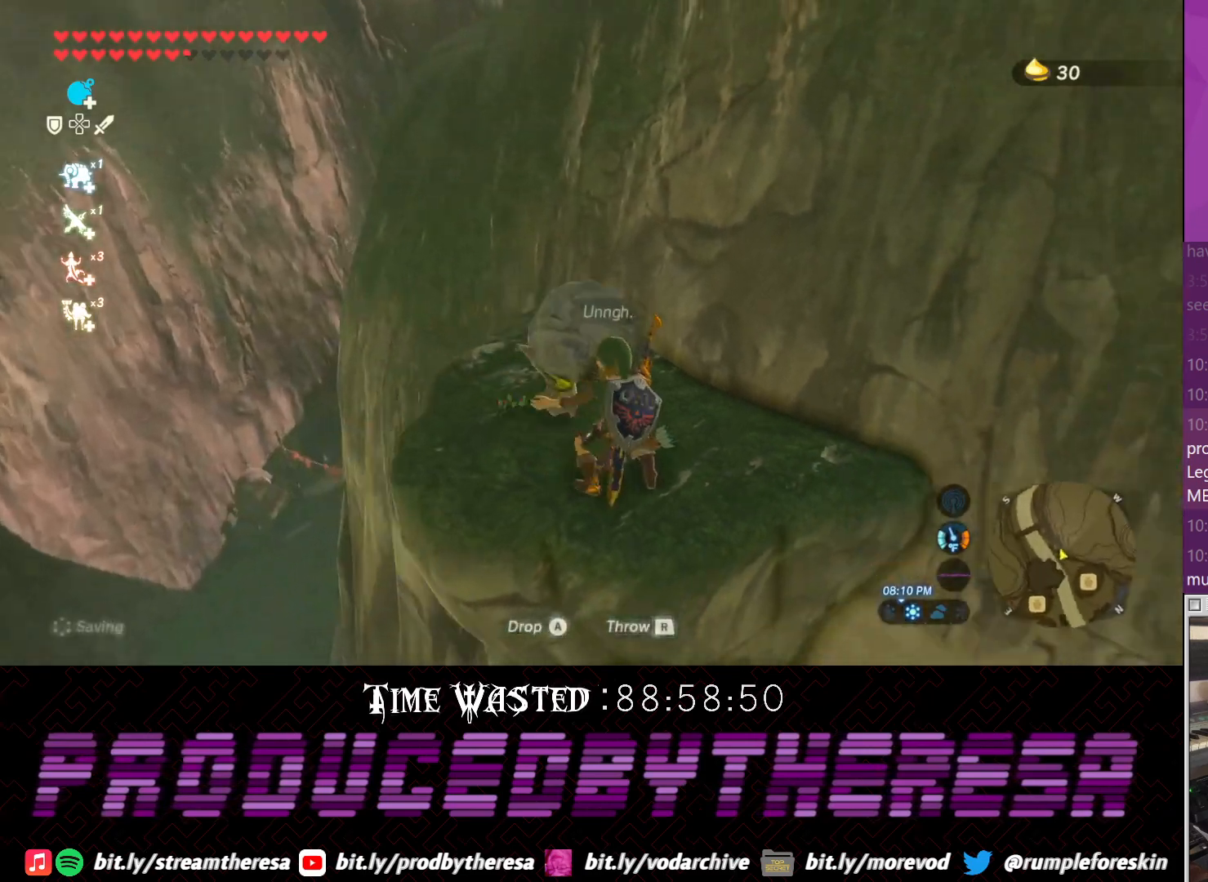
{"buttons": ["CROSS"], "left_stick": "up", "right_stick": "center", "events": [[200, "left_stick", "up-right"], [267, "left_stick", "up"], [333, "right_stick", "center"], [450, "CROSS", "down"]]}
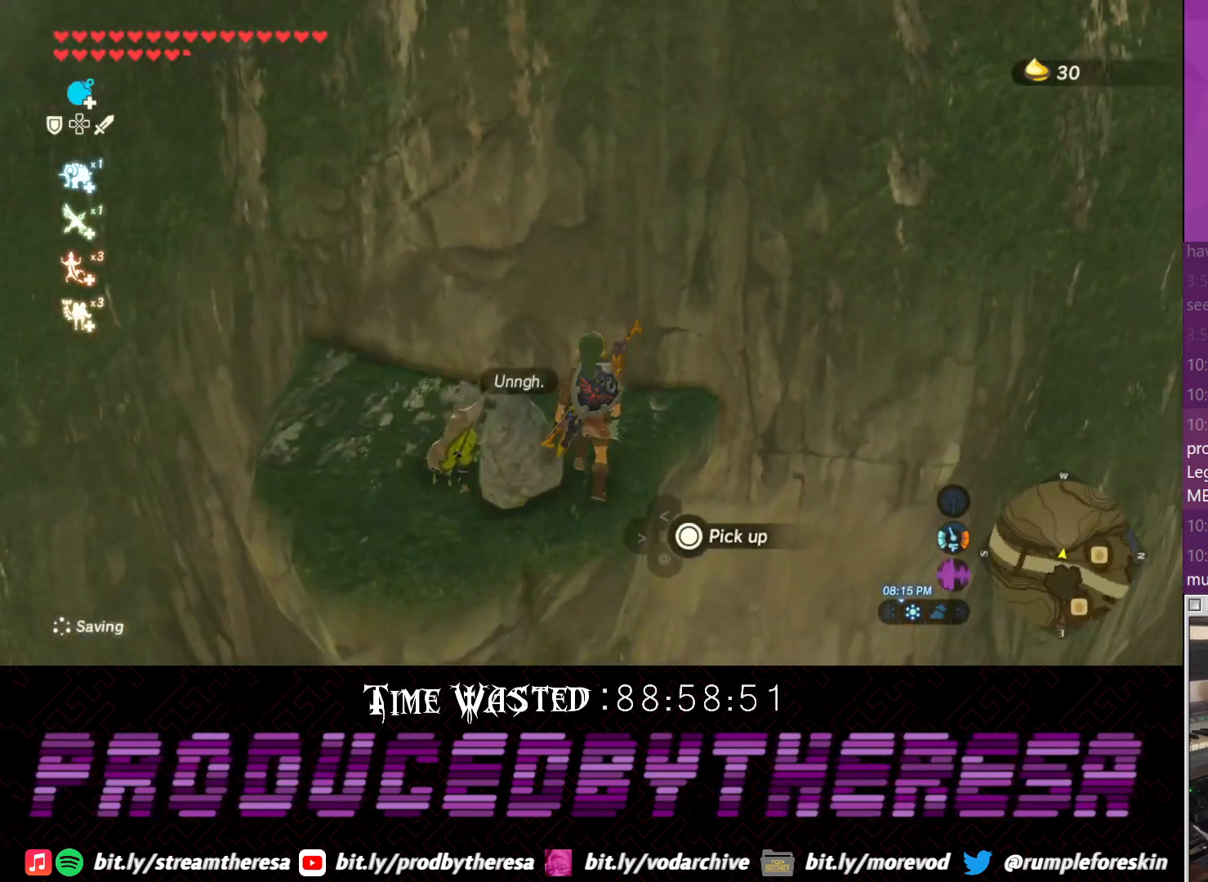
{"buttons": [], "left_stick": "up", "right_stick": "center"}
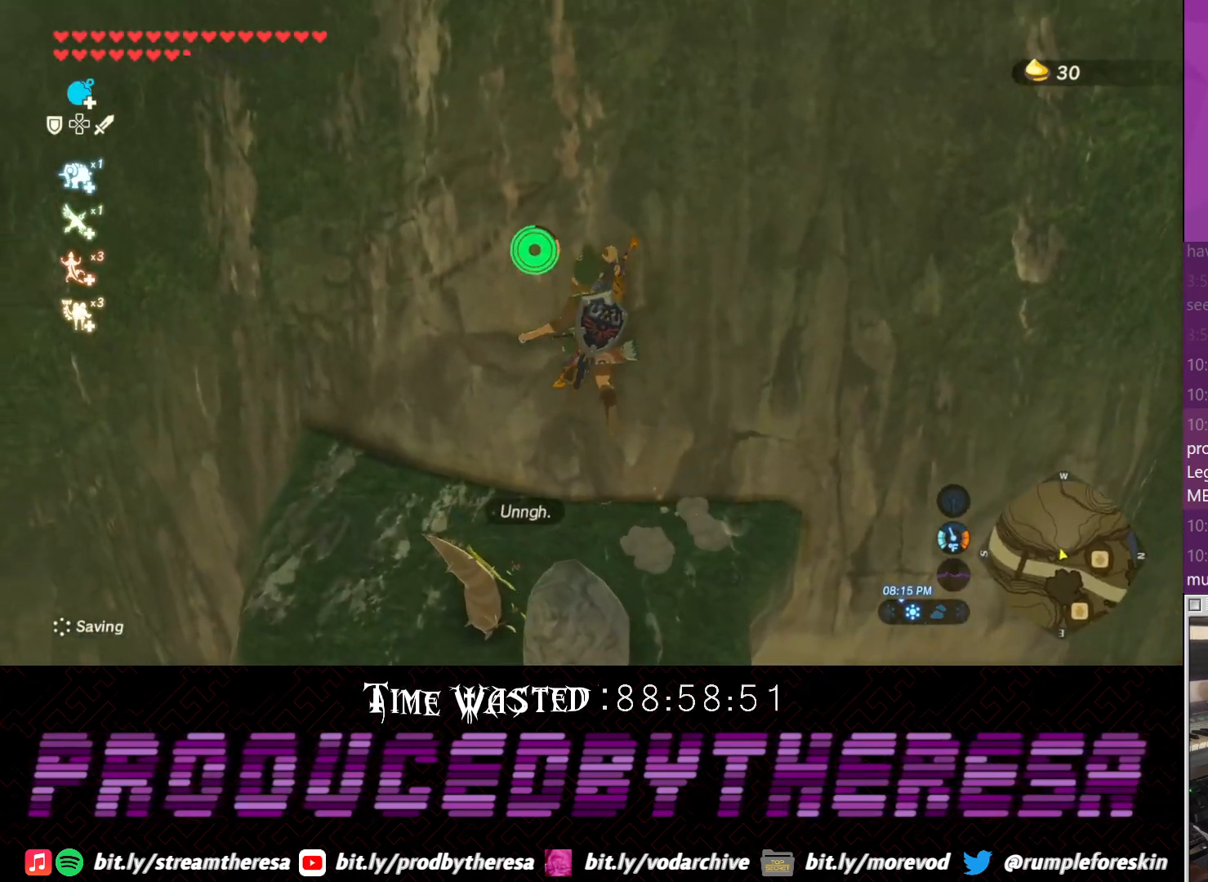
{"buttons": [], "left_stick": "up", "right_stick": "center", "events": []}
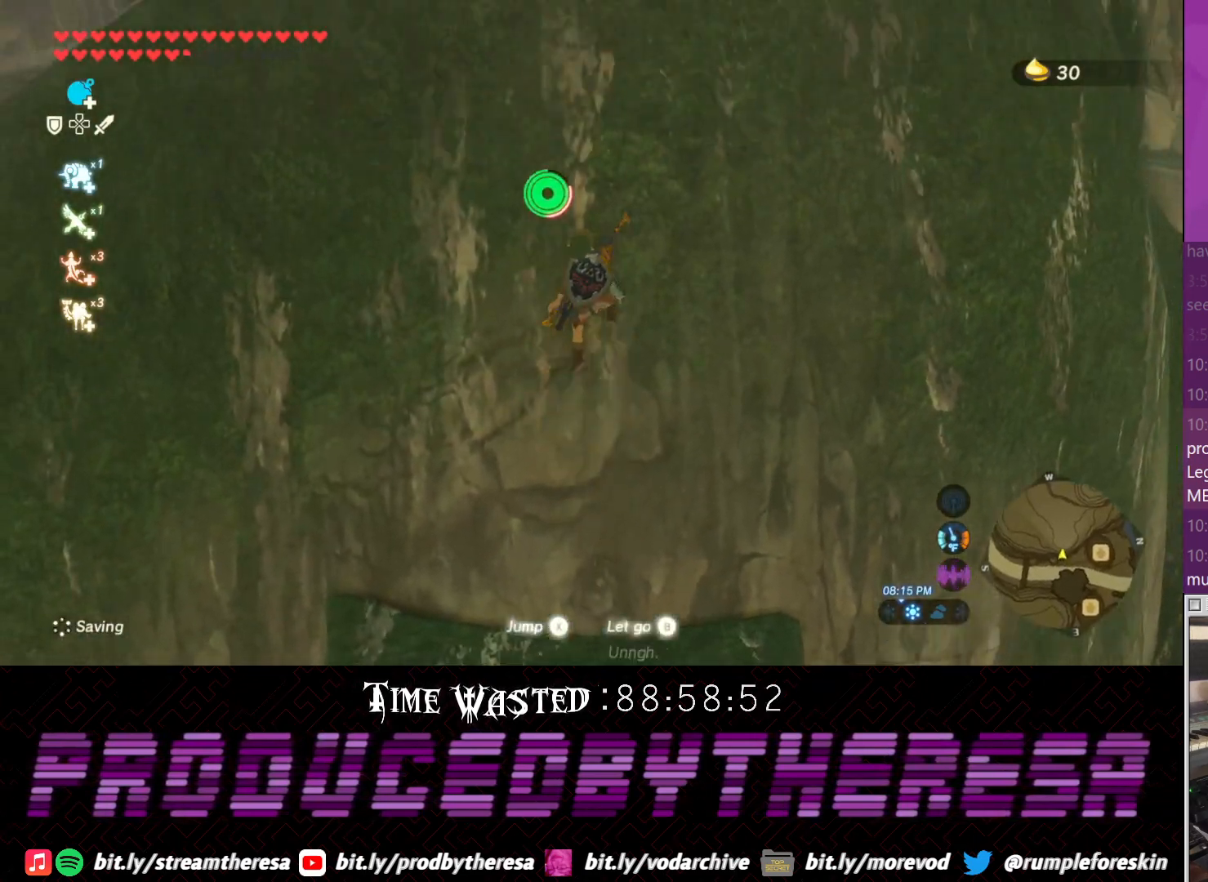
{"buttons": [], "left_stick": "up", "right_stick": "center"}
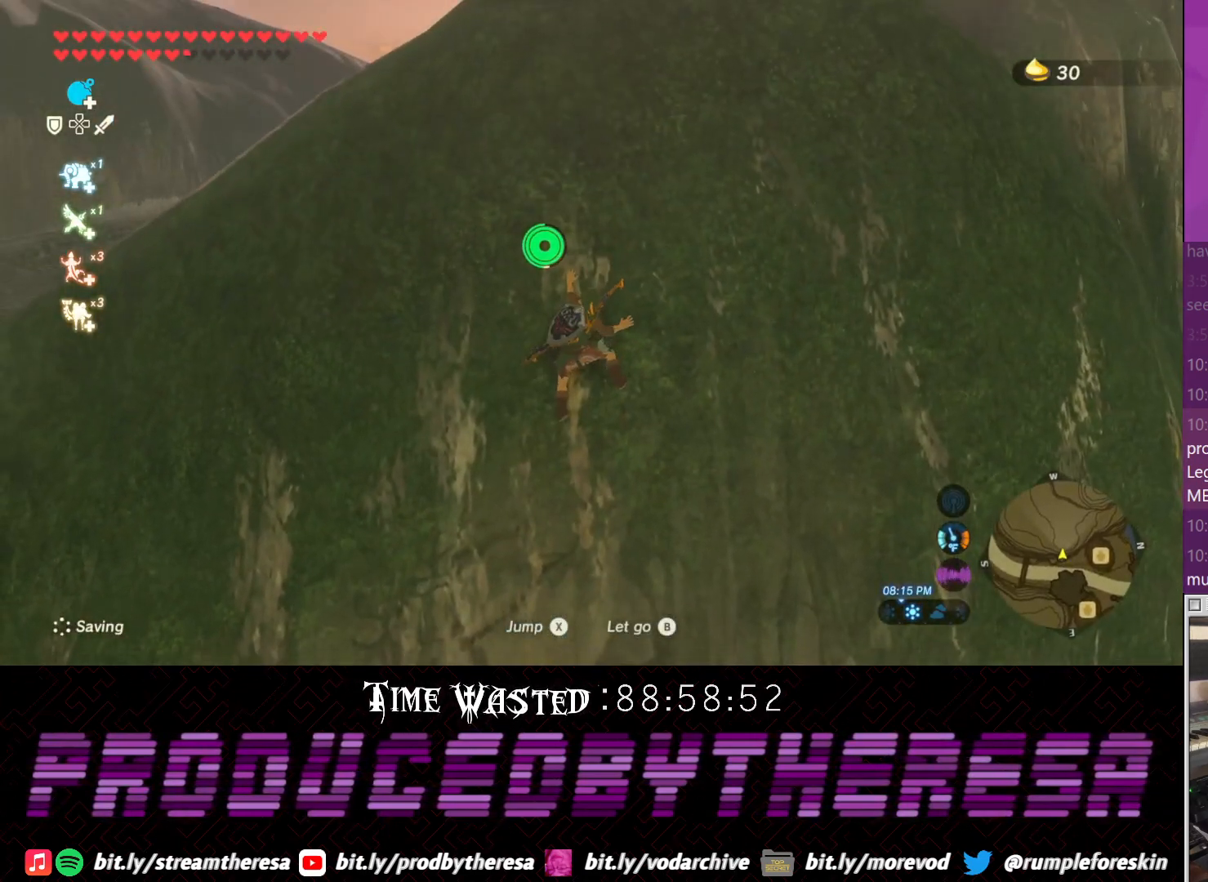
{"buttons": [], "left_stick": "up", "right_stick": "center", "events": []}
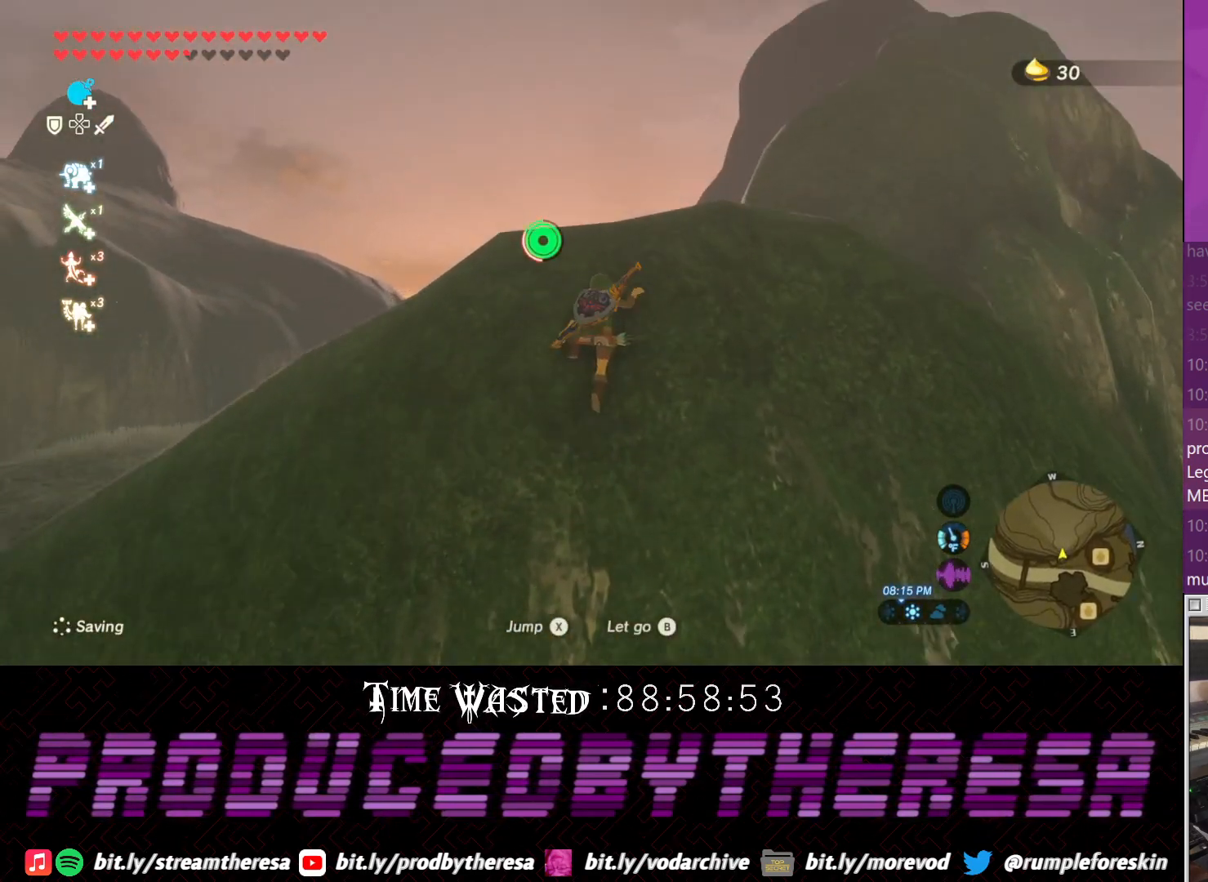
{"buttons": [], "left_stick": "up", "right_stick": "center", "events": [[117, "right_stick", "up"], [500, "right_stick", "center"]]}
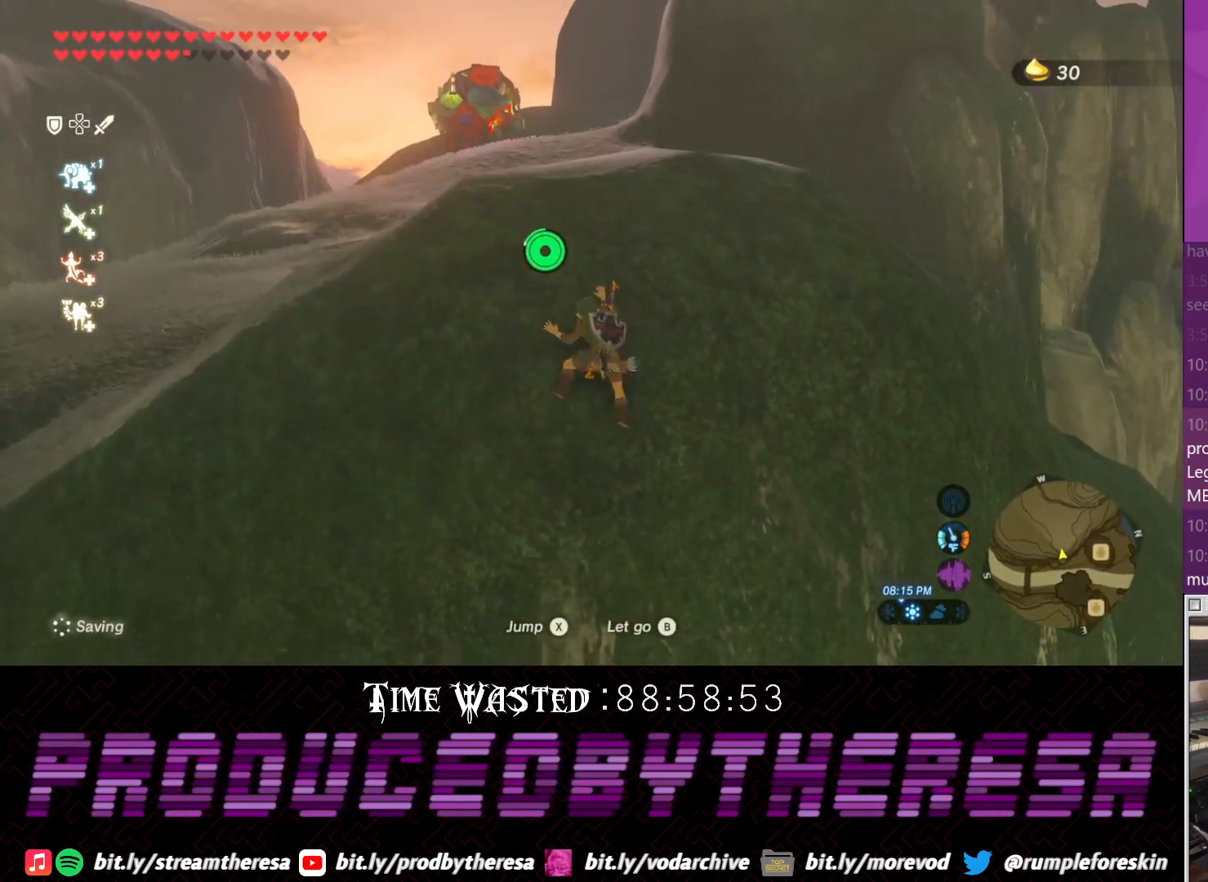
{"buttons": [], "left_stick": "up", "right_stick": "center", "events": []}
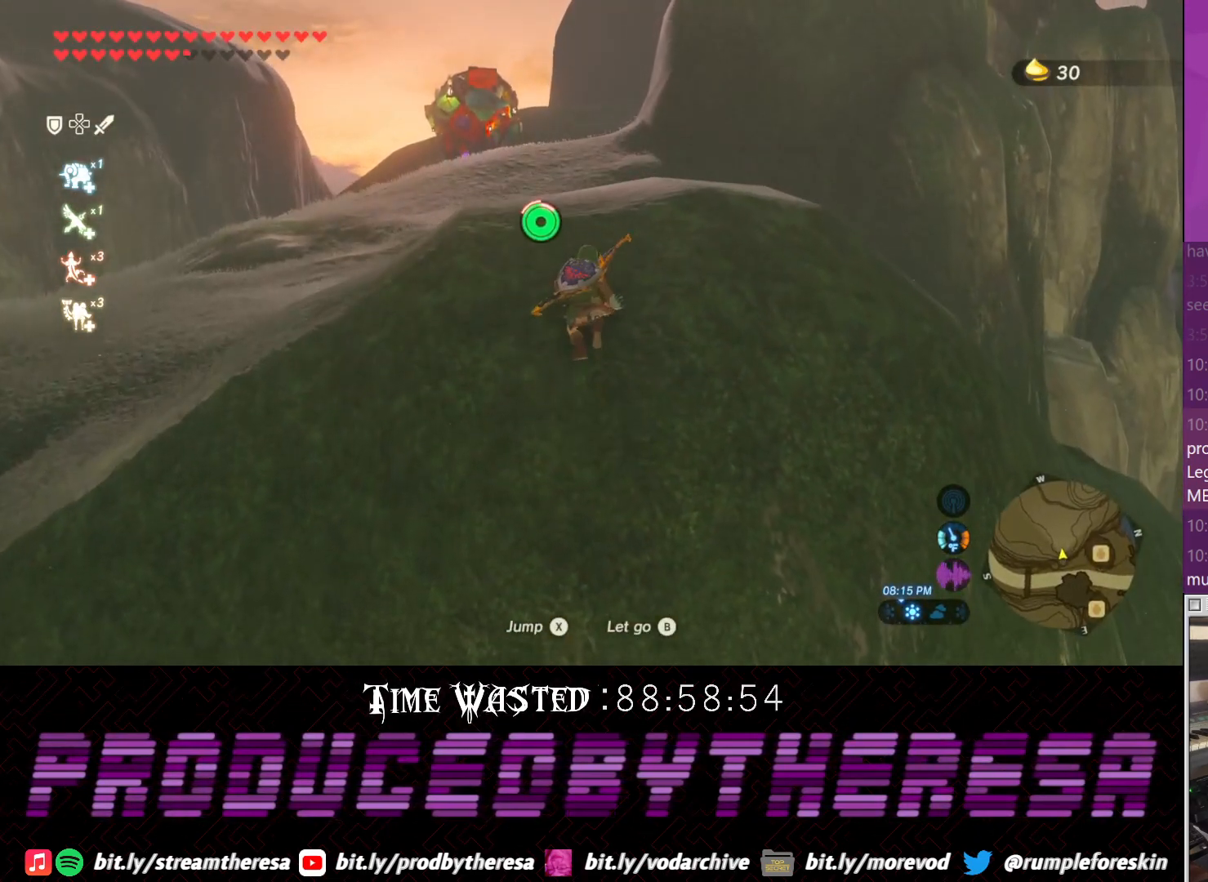
{"buttons": [], "left_stick": "up", "right_stick": "center", "events": [[200, "right_stick", "right"], [450, "right_stick", "center"]]}
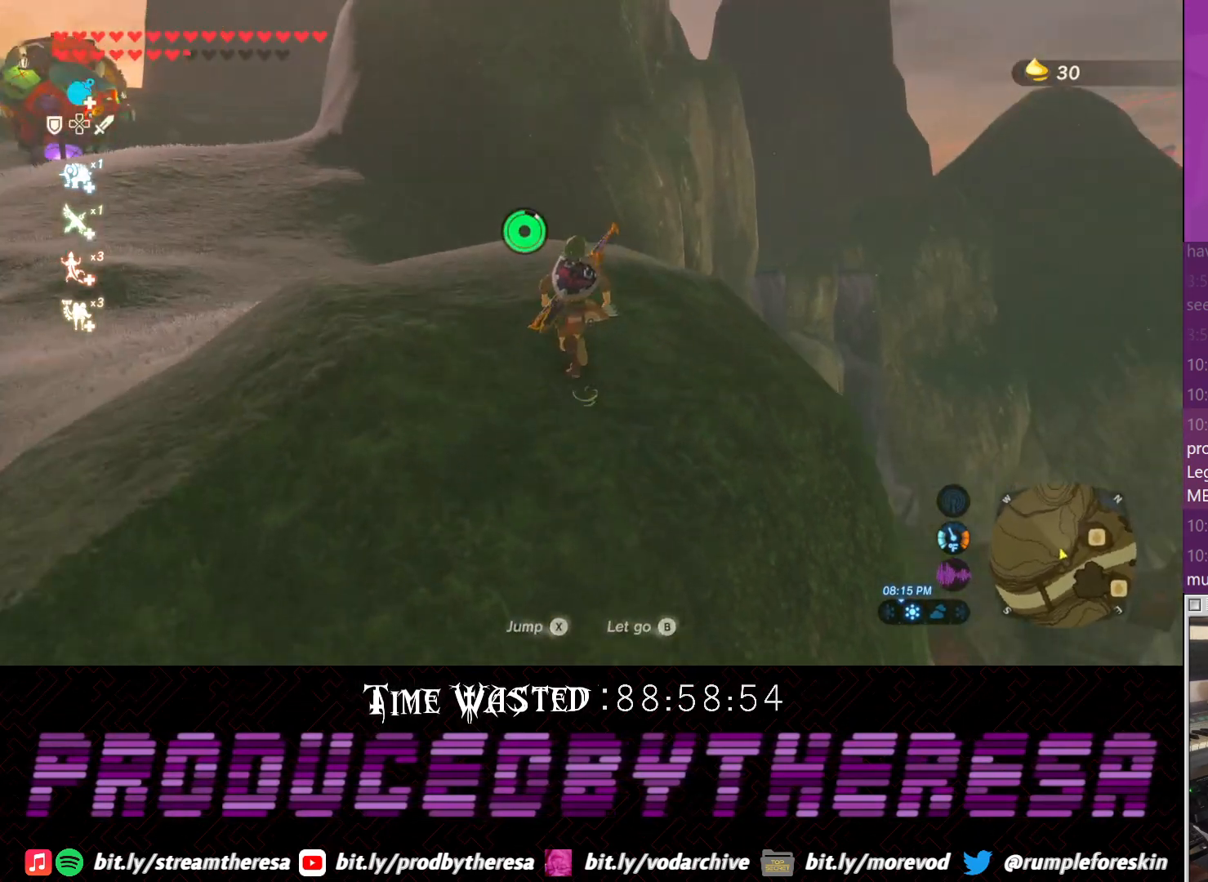
{"buttons": [], "left_stick": "up", "right_stick": "center", "events": [[150, "left_stick", "up-left"], [150, "right_stick", "left"], [350, "left_stick", "up"], [400, "right_stick", "center"]]}
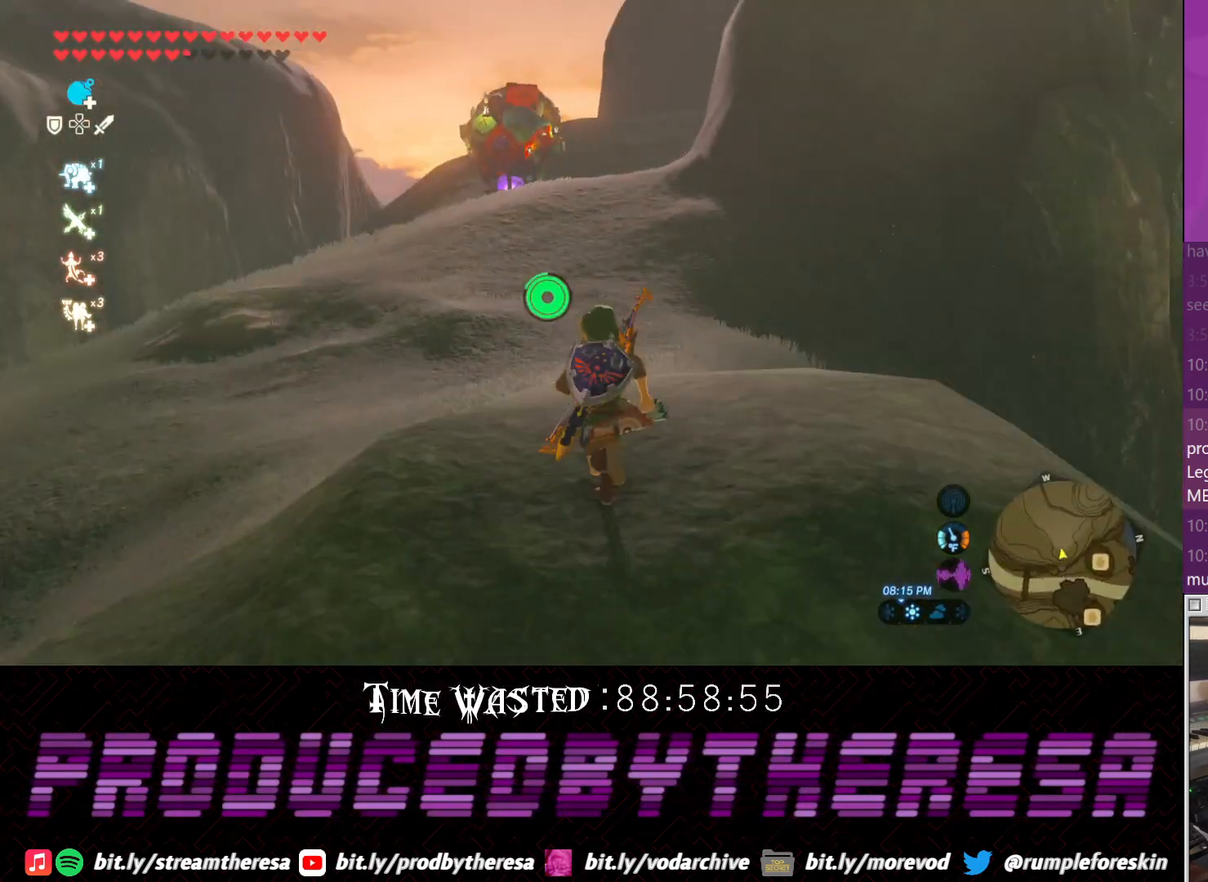
{"buttons": ["CROSS"], "left_stick": "up", "right_stick": "center", "events": [[300, "CROSS", "down"]]}
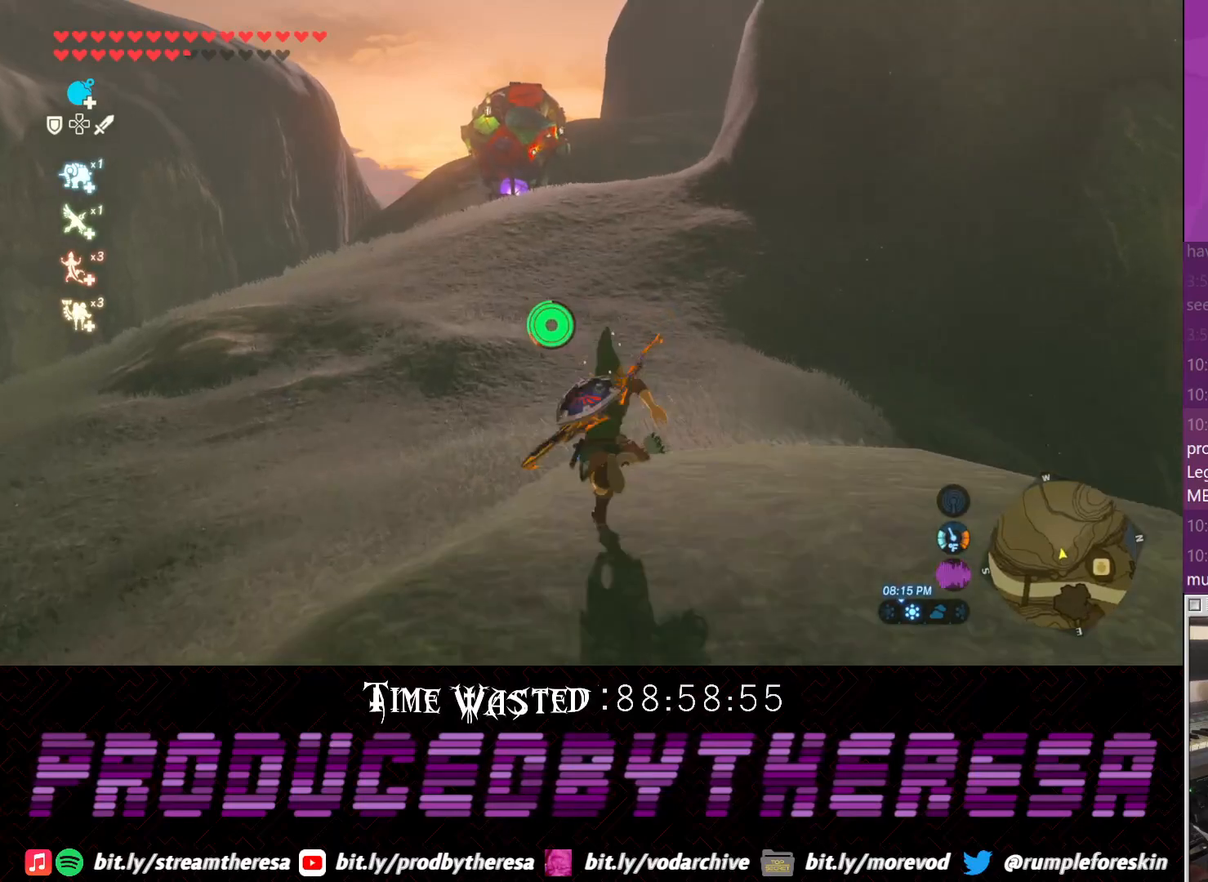
{"buttons": ["CROSS"], "left_stick": "up", "right_stick": "center", "events": []}
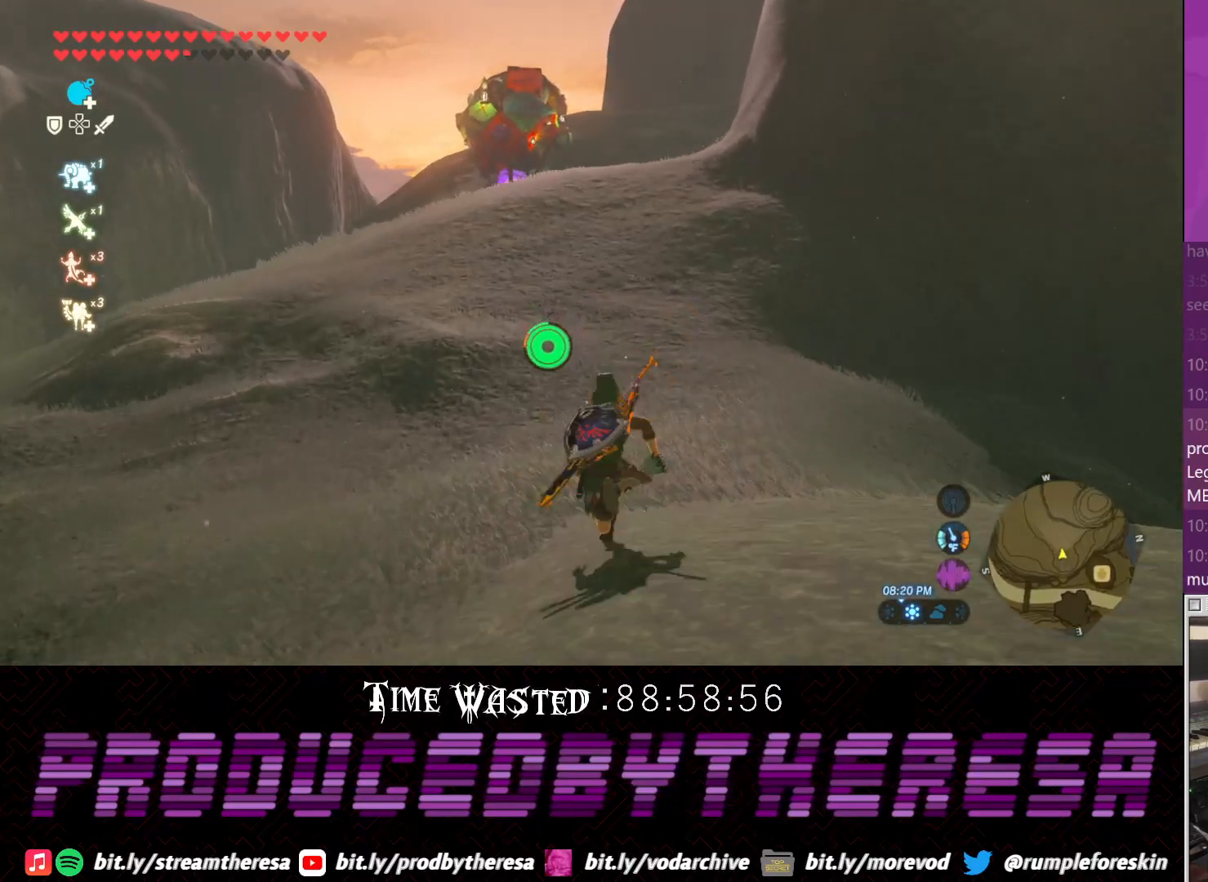
{"buttons": ["CROSS", "DPAD_DOWN"], "left_stick": "up", "right_stick": "center", "events": [[267, "DPAD_DOWN", "down"], [367, "CROSS", "up"], [433, "CROSS", "down"]]}
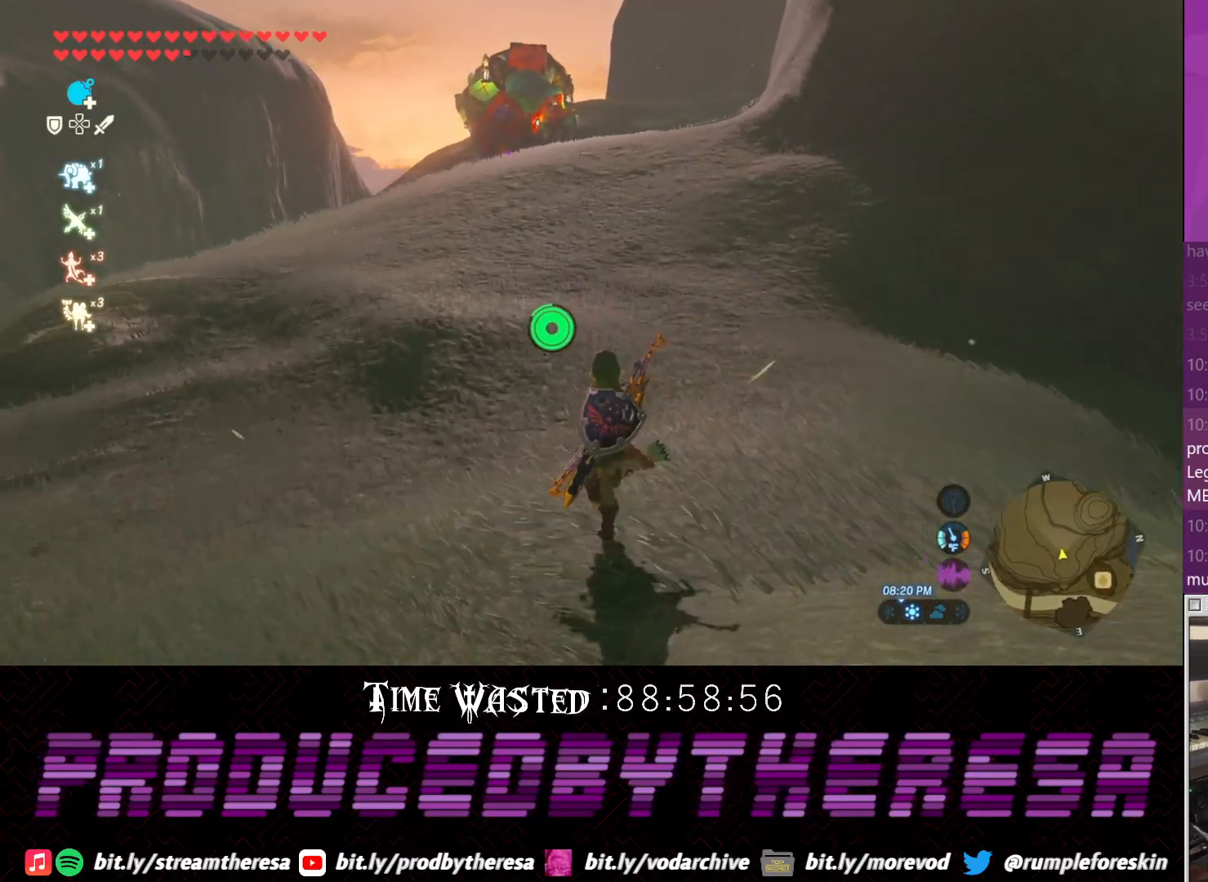
{"buttons": ["DPAD_DOWN", "DPAD_RIGHT"], "left_stick": "up", "right_stick": "center", "events": [[67, "CROSS", "up"], [133, "CROSS", "down"], [183, "DPAD_RIGHT", "down"], [267, "CROSS", "up"], [317, "DPAD_RIGHT", "up"], [367, "CROSS", "down"], [383, "DPAD_RIGHT", "down"], [467, "CROSS", "up"]]}
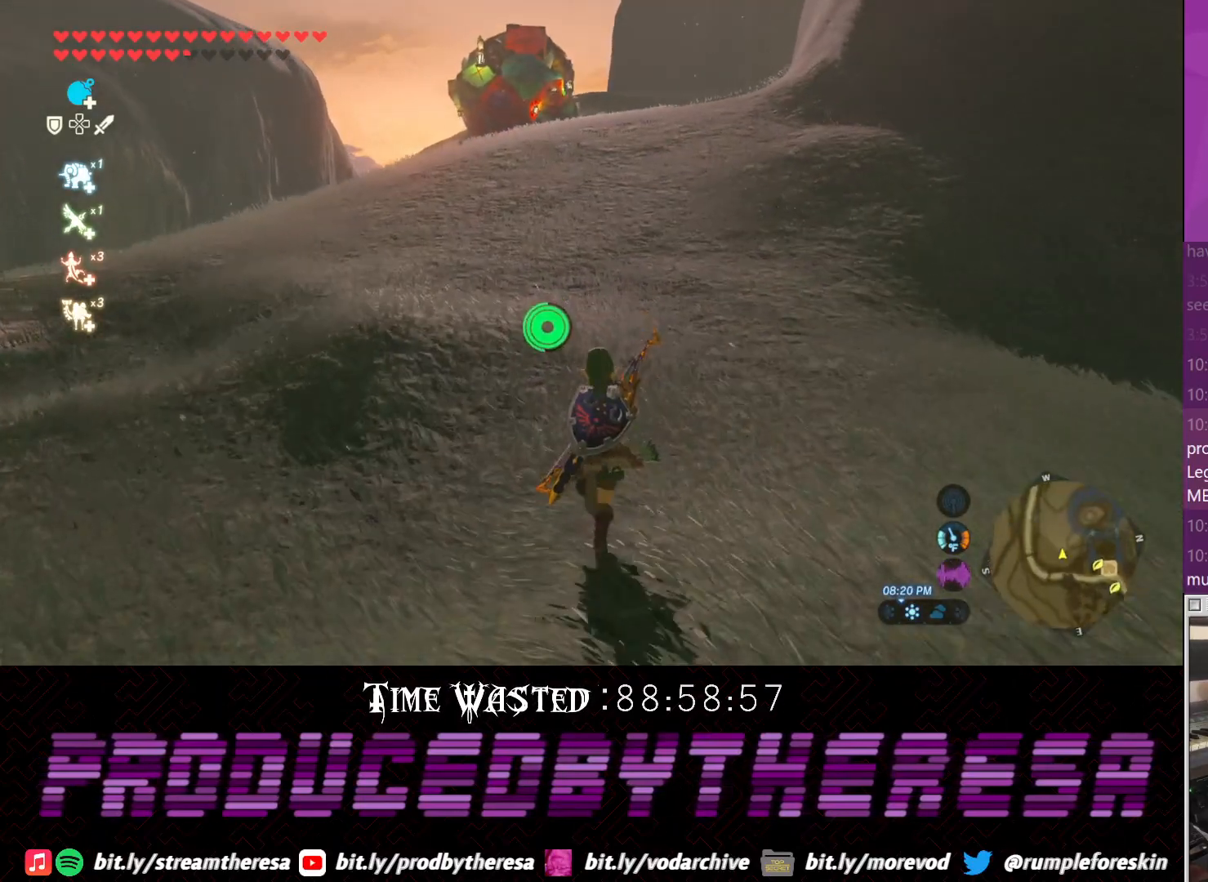
{"buttons": ["CROSS", "DPAD_DOWN", "DPAD_RIGHT"], "left_stick": "up", "right_stick": "center", "events": [[67, "CROSS", "down"], [200, "CROSS", "up"], [267, "CROSS", "down"], [383, "CROSS", "up"], [467, "CROSS", "down"]]}